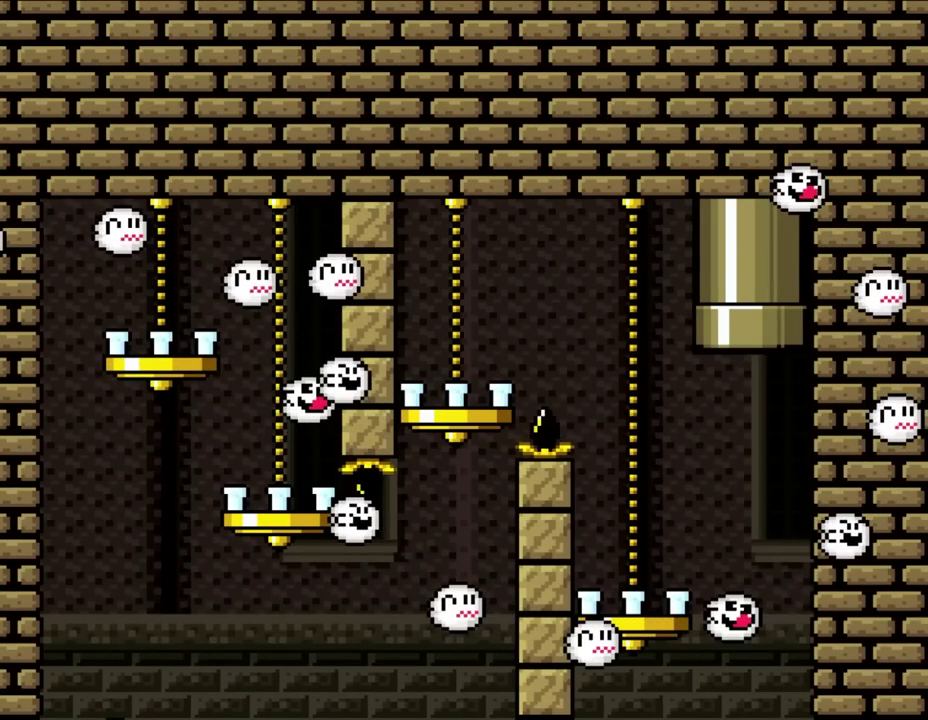
Gameplay with a controller (Nintendo layout); each line is a JSON object with the inputs held at the frame after it. "events" lists button and stick changes between this image and that frame as [ms after this image, input, new state], when the widget could be followed in between. Not read: A B L3 R3 Y.
{"buttons": [], "events": [[50, "DPAD_RIGHT", "up"], [133, "DPAD_UP", "up"]]}
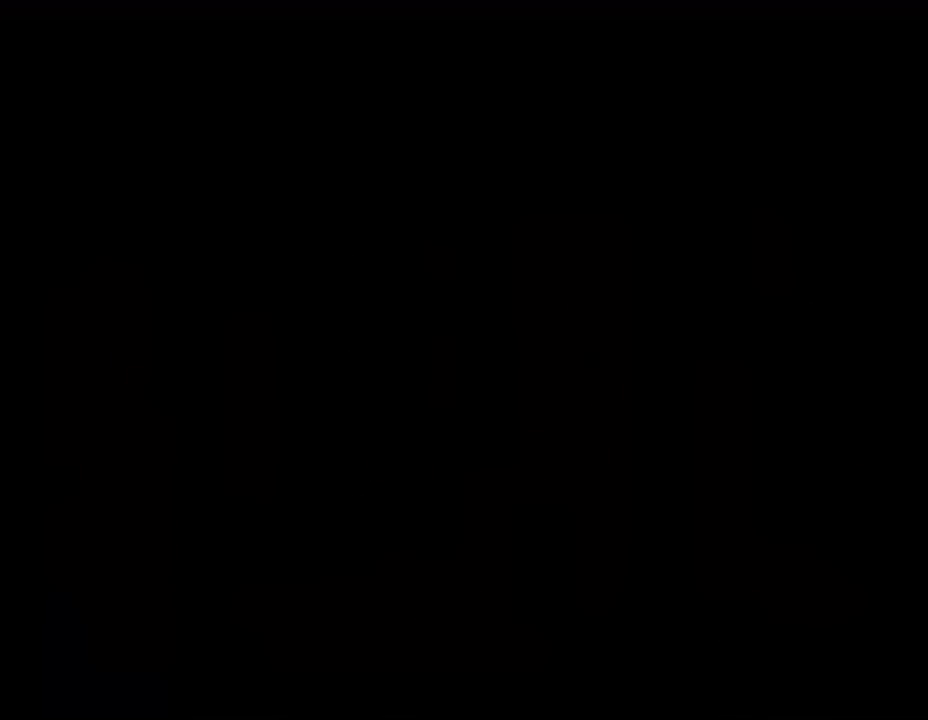
{"buttons": [], "events": []}
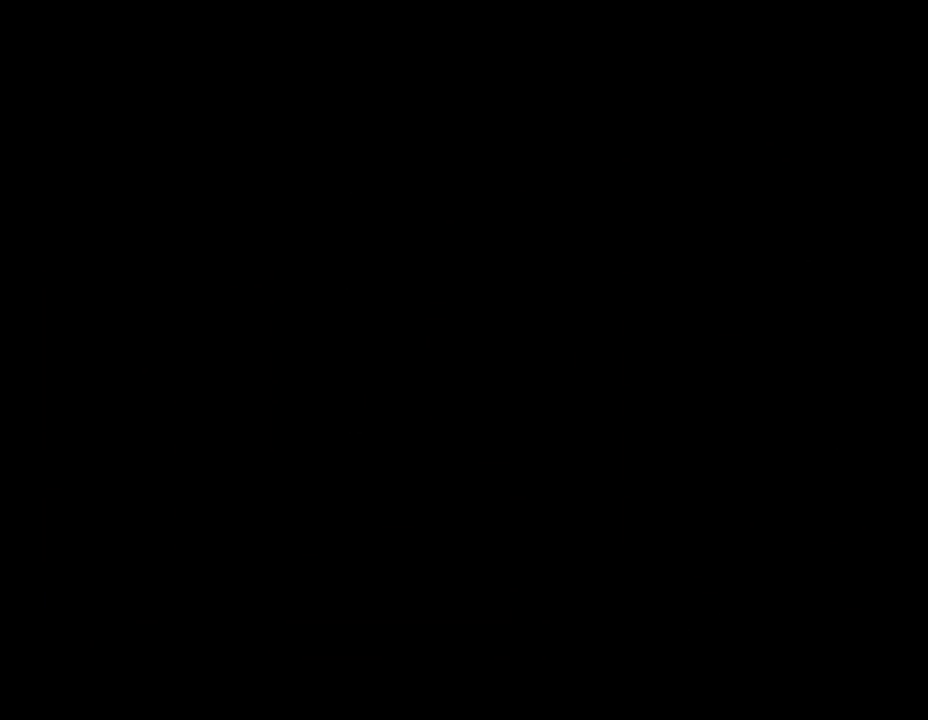
{"buttons": [], "events": []}
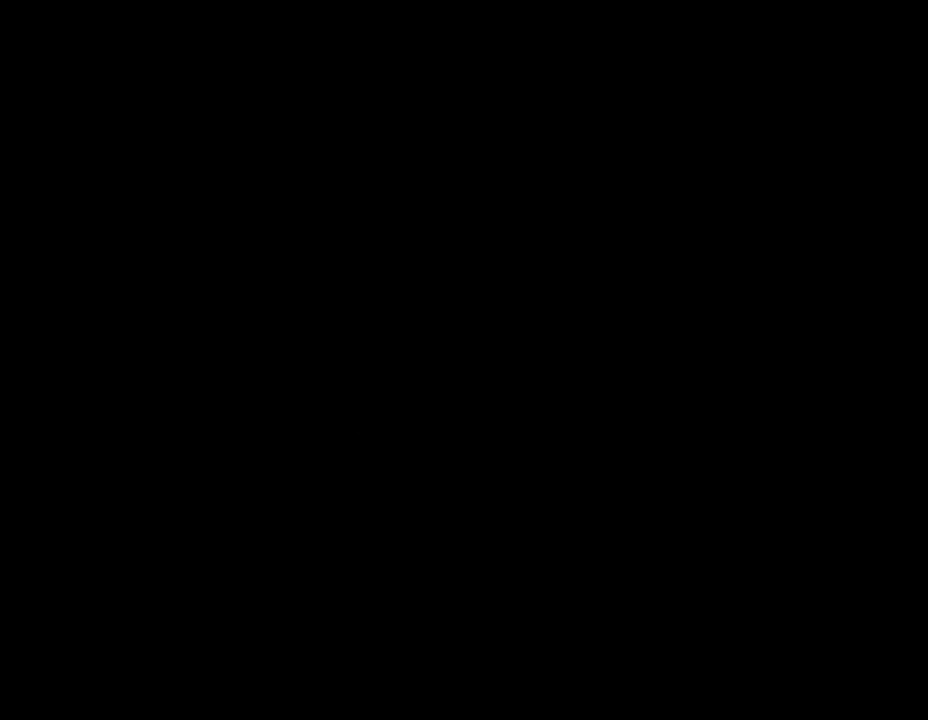
{"buttons": [], "events": []}
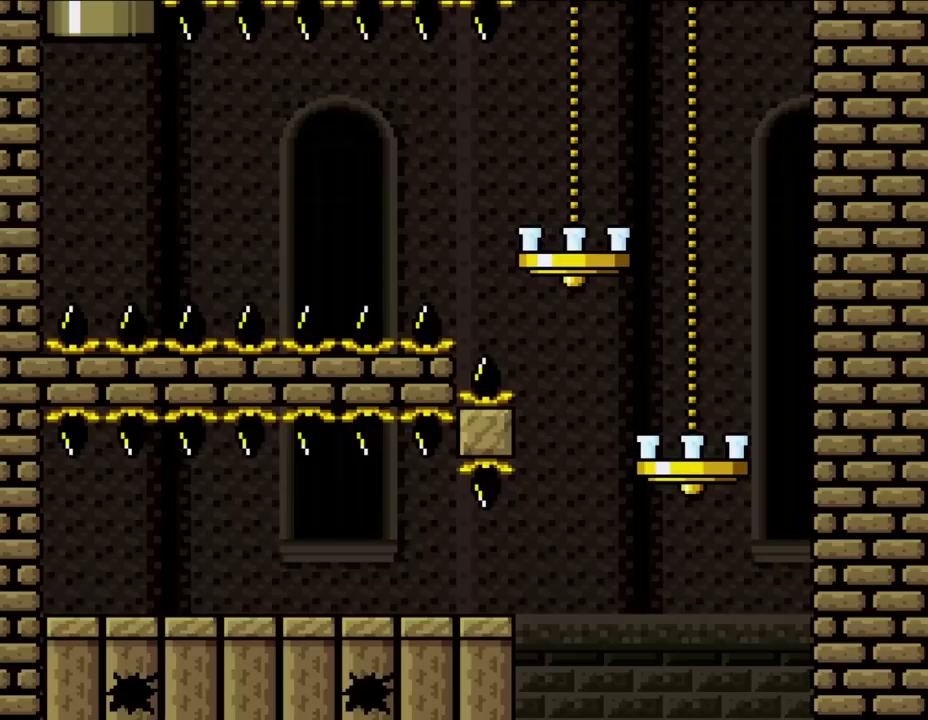
{"buttons": [], "events": []}
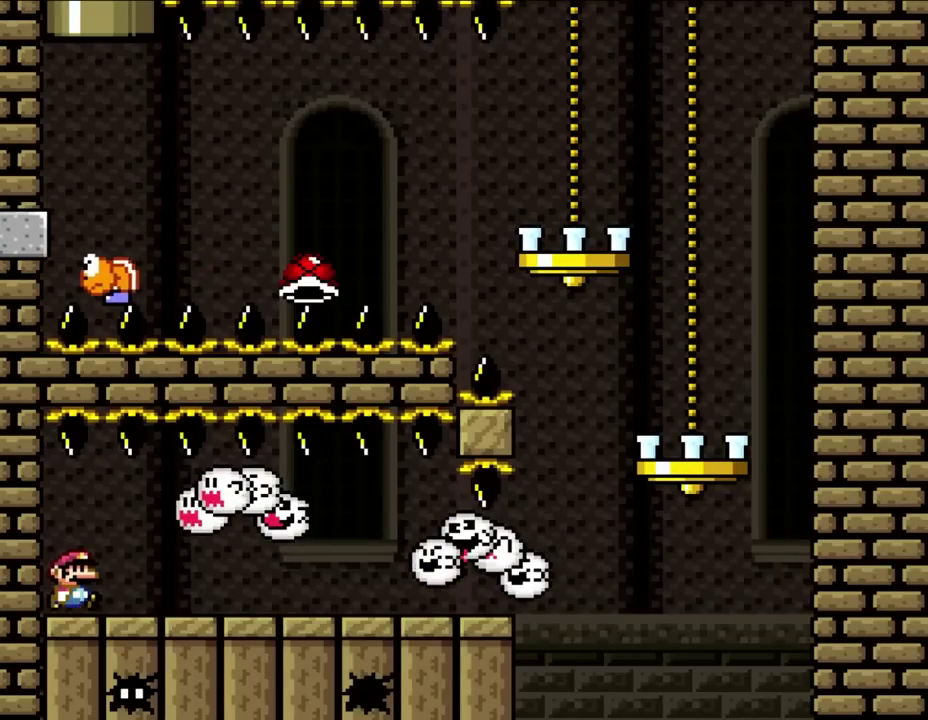
{"buttons": [], "events": [[33, "DPAD_RIGHT", "down"], [450, "DPAD_RIGHT", "up"]]}
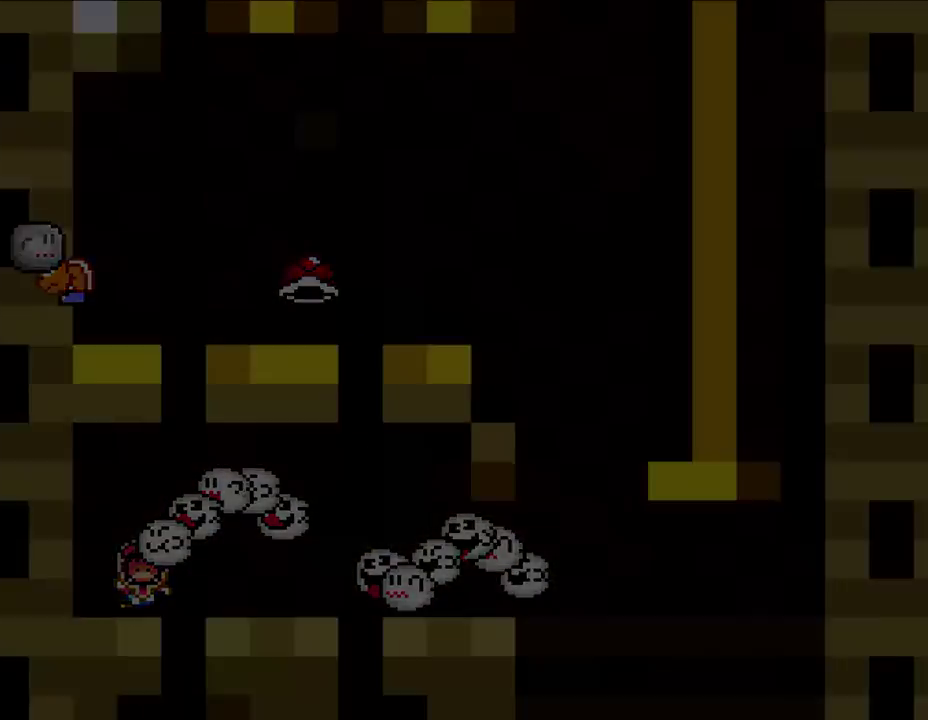
{"buttons": [], "events": []}
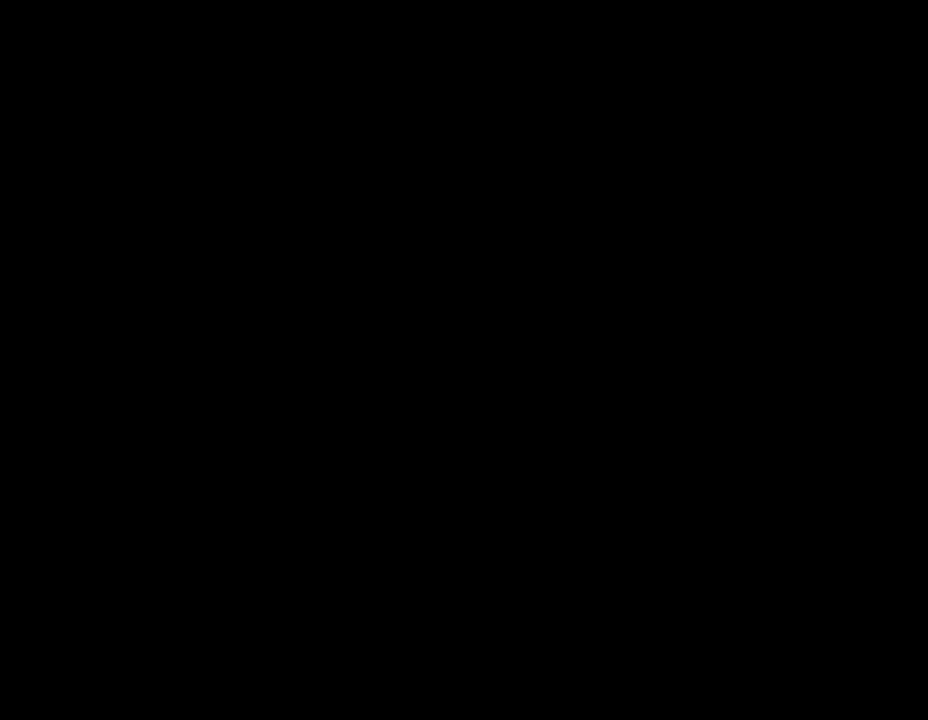
{"buttons": [], "events": [[217, "DPAD_RIGHT", "down"], [383, "DPAD_RIGHT", "up"]]}
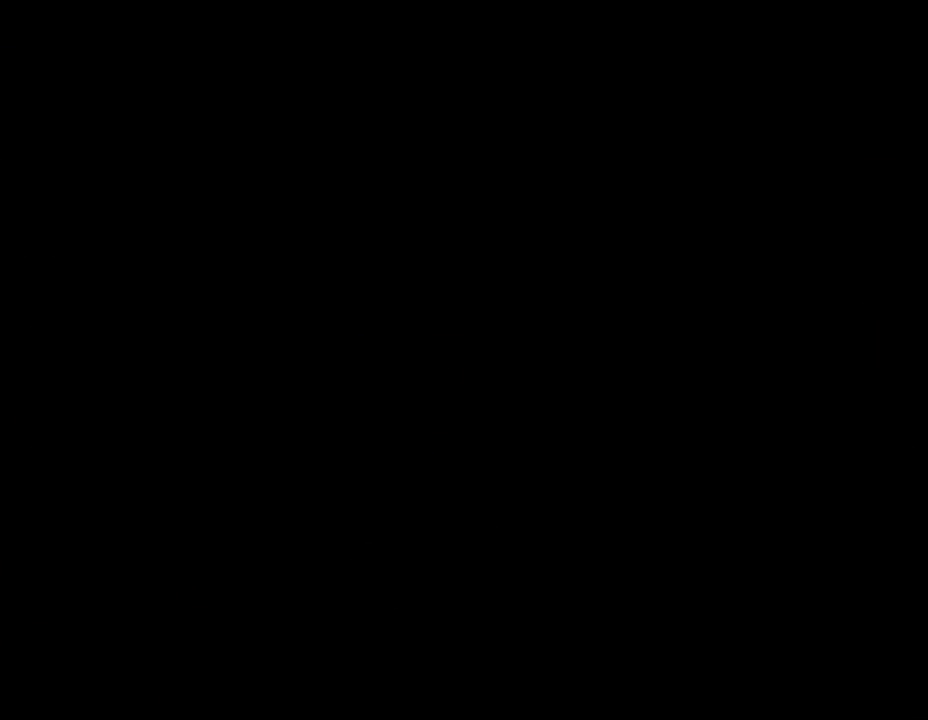
{"buttons": ["DPAD_RIGHT"], "events": [[67, "DPAD_RIGHT", "down"]]}
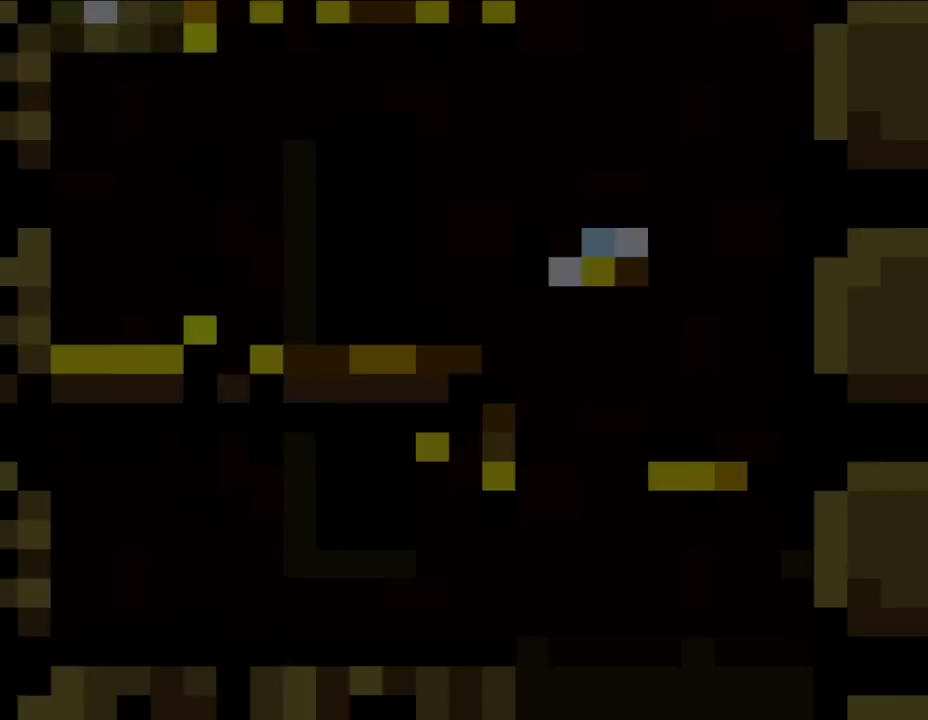
{"buttons": ["DPAD_RIGHT"], "events": []}
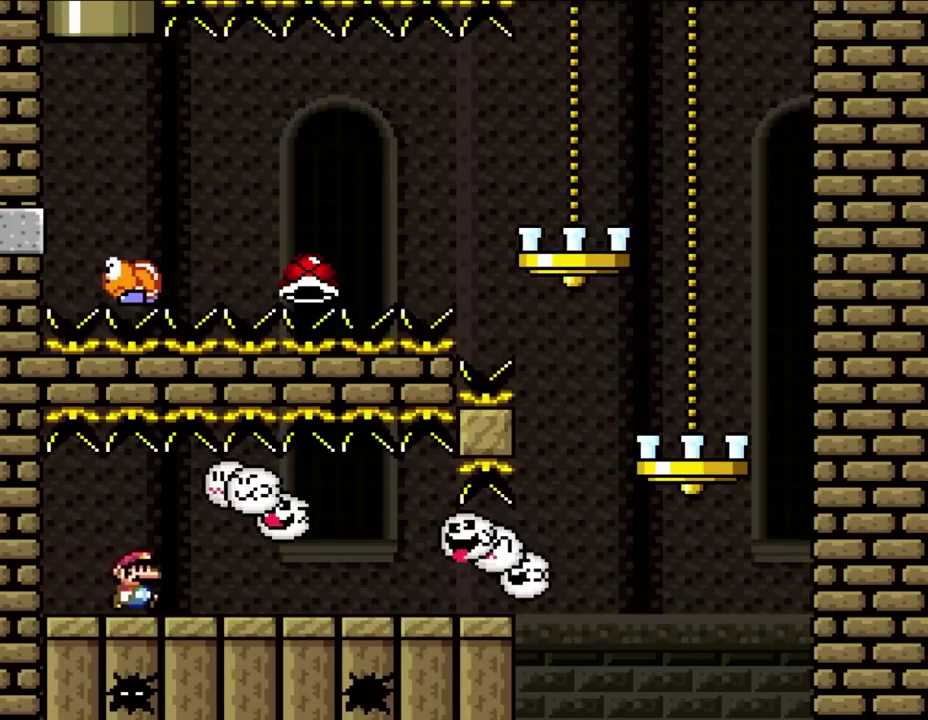
{"buttons": [], "events": [[233, "DPAD_UP", "down"], [317, "DPAD_LEFT", "down"], [317, "DPAD_RIGHT", "up"], [333, "DPAD_UP", "up"], [483, "DPAD_LEFT", "up"]]}
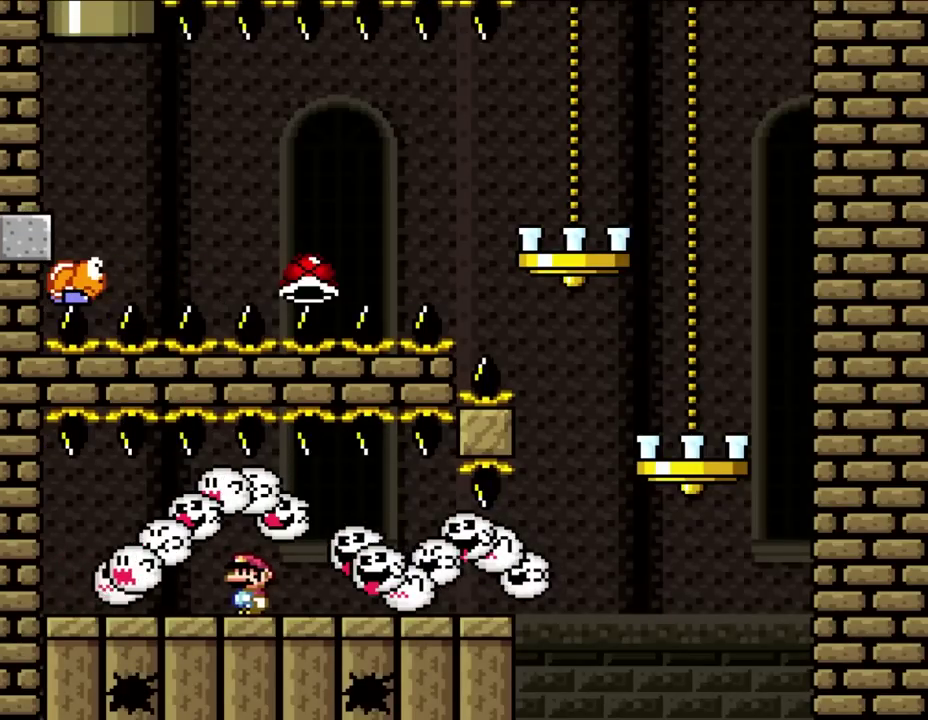
{"buttons": ["DPAD_RIGHT"], "events": [[267, "DPAD_RIGHT", "down"]]}
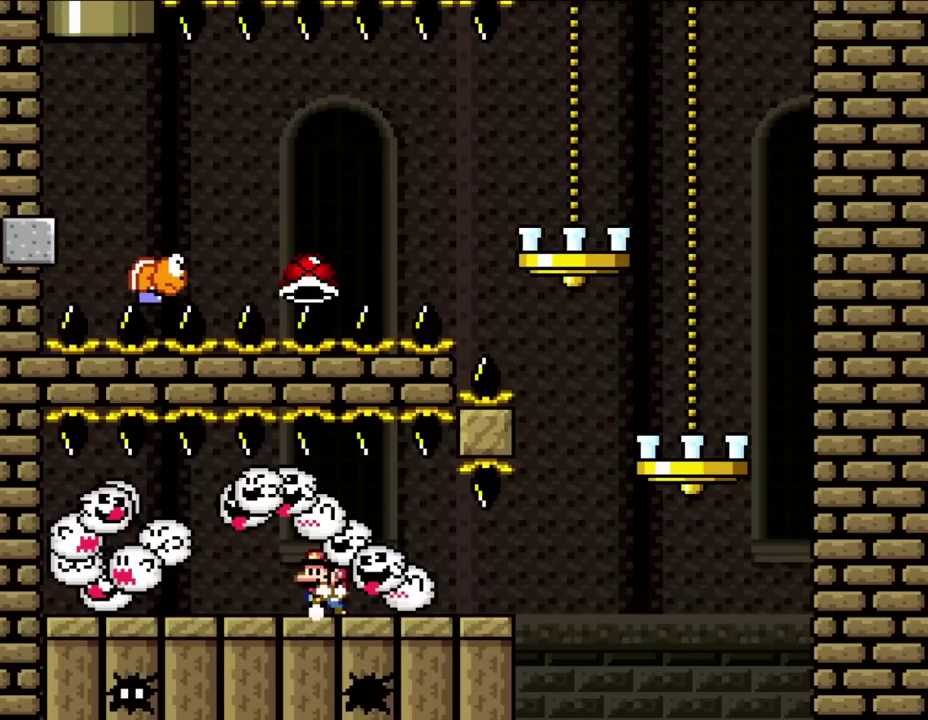
{"buttons": ["DPAD_RIGHT"], "events": [[33, "DPAD_UP", "down"], [83, "DPAD_RIGHT", "up"], [100, "DPAD_LEFT", "down"], [100, "DPAD_UP", "up"], [267, "DPAD_LEFT", "up"], [333, "DPAD_RIGHT", "down"]]}
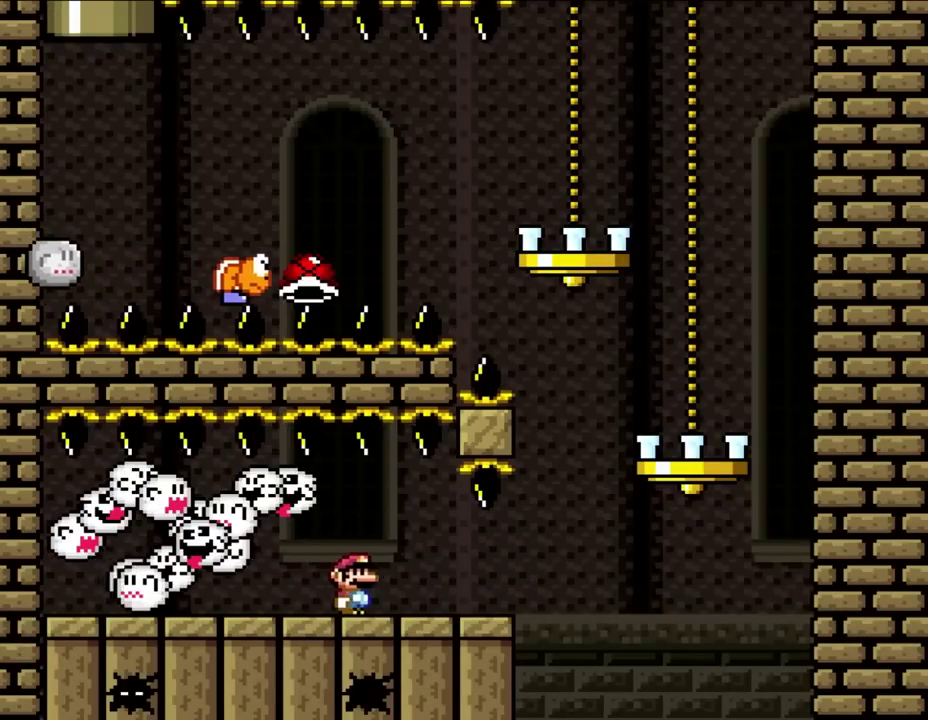
{"buttons": ["DPAD_RIGHT"], "events": []}
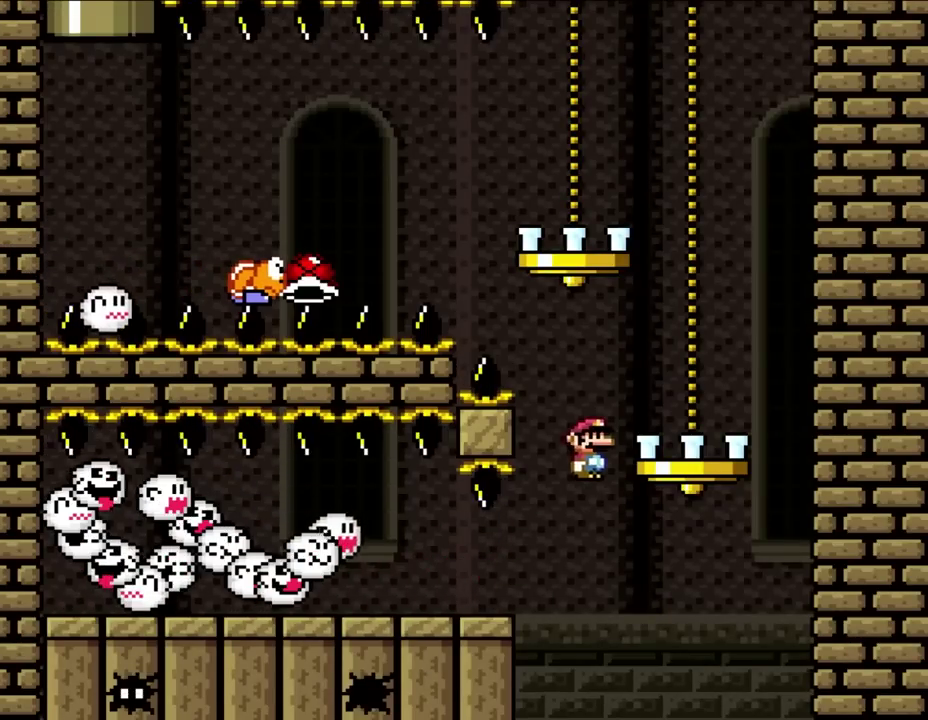
{"buttons": ["DPAD_RIGHT"], "events": [[183, "DPAD_RIGHT", "up"], [300, "DPAD_LEFT", "down"], [367, "DPAD_UP", "down"], [433, "DPAD_LEFT", "up"], [433, "DPAD_RIGHT", "down"], [433, "DPAD_UP", "up"]]}
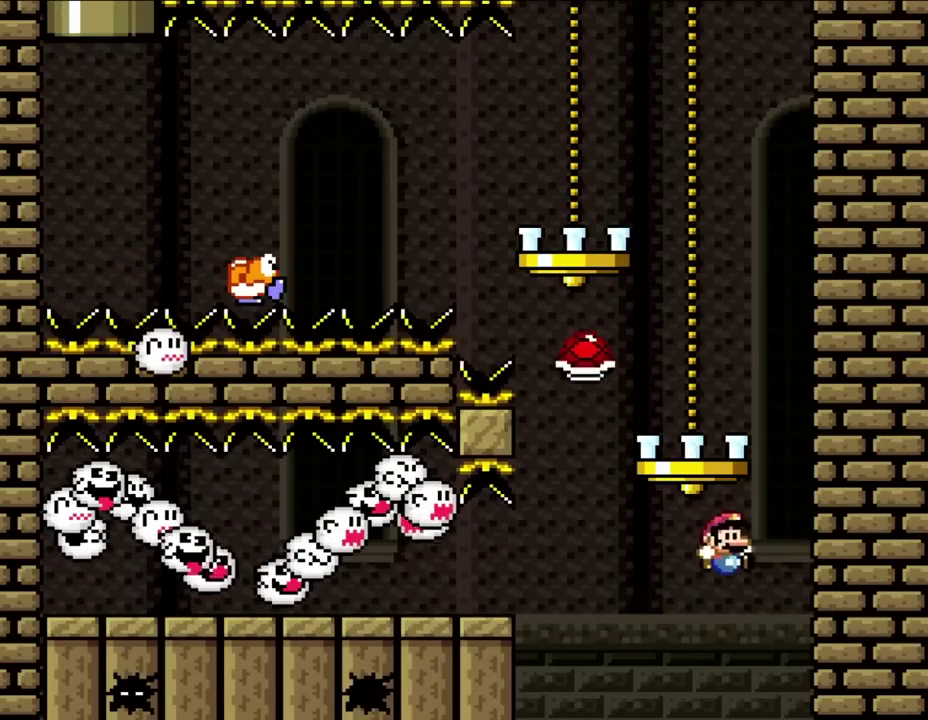
{"buttons": ["DPAD_RIGHT"], "events": [[67, "DPAD_UP", "down"], [100, "DPAD_RIGHT", "up"], [133, "DPAD_LEFT", "down"], [133, "DPAD_UP", "up"], [367, "DPAD_LEFT", "up"], [500, "DPAD_RIGHT", "down"]]}
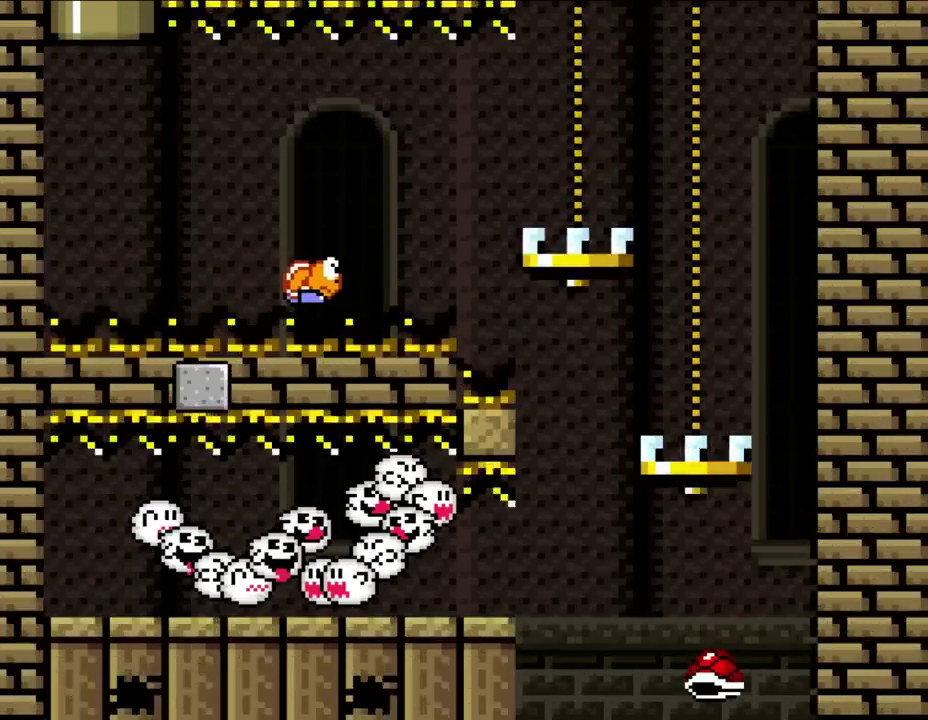
{"buttons": [], "events": [[217, "DPAD_RIGHT", "up"]]}
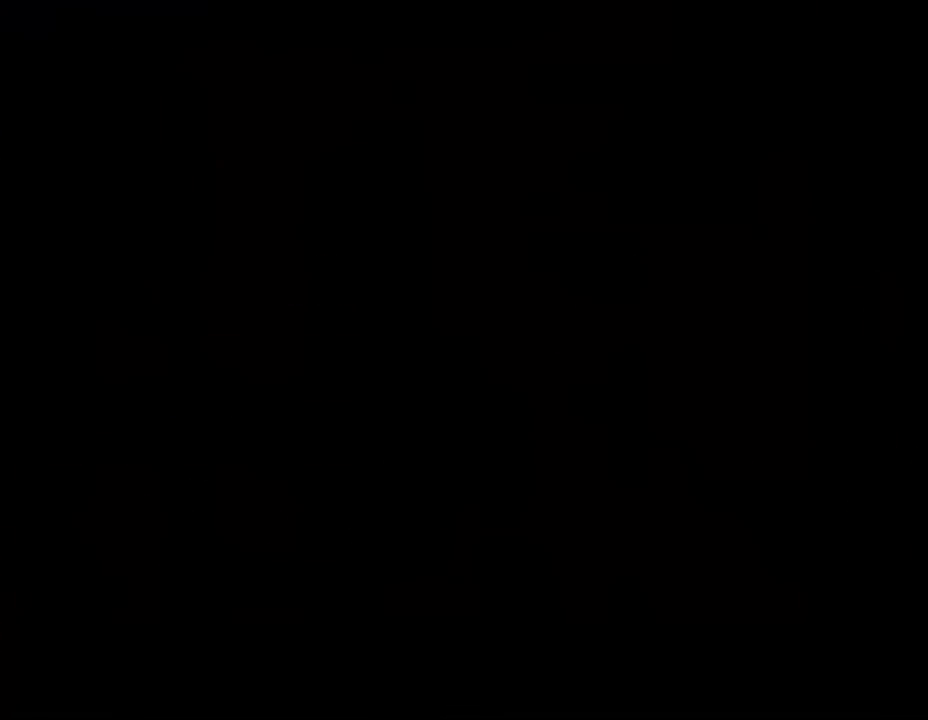
{"buttons": [], "events": []}
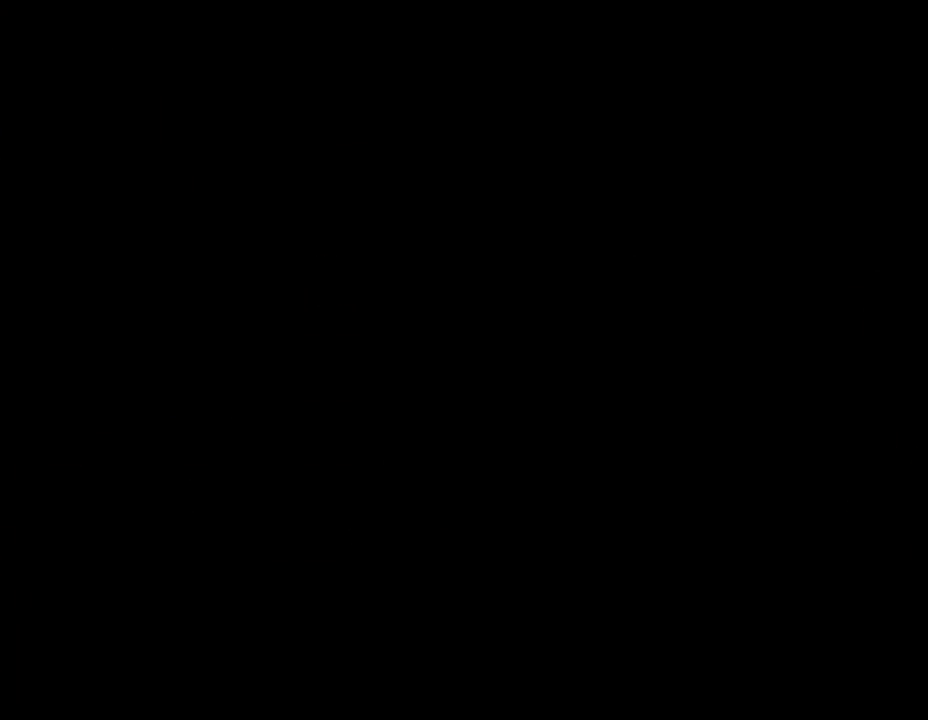
{"buttons": [], "events": []}
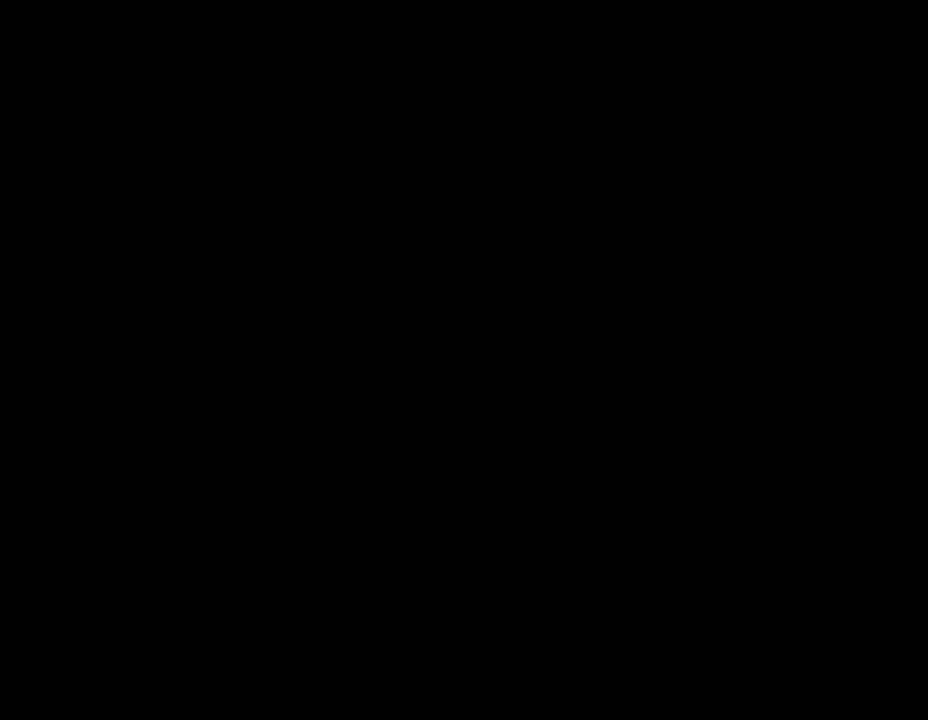
{"buttons": ["DPAD_RIGHT"], "events": [[400, "DPAD_RIGHT", "down"]]}
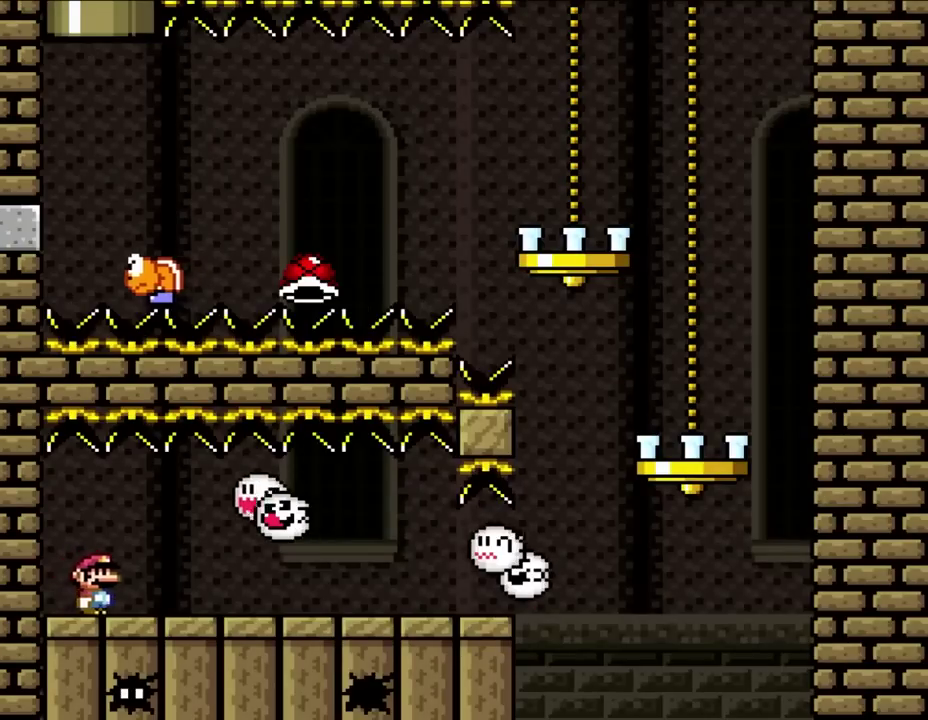
{"buttons": ["DPAD_LEFT"], "events": [[367, "DPAD_UP", "down"], [400, "DPAD_RIGHT", "up"], [433, "DPAD_LEFT", "down"], [433, "DPAD_UP", "up"]]}
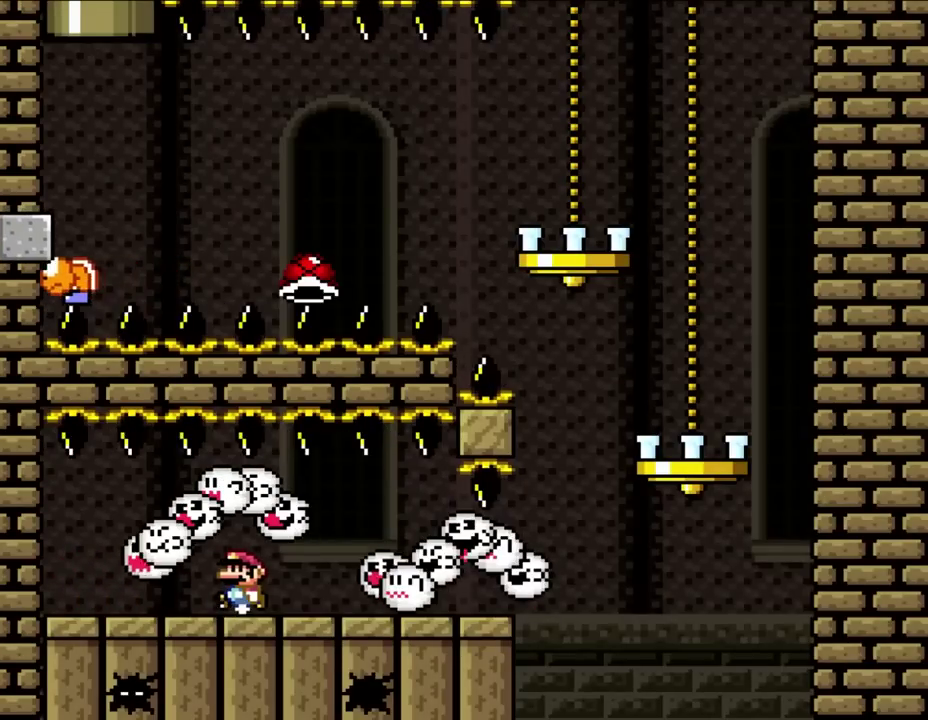
{"buttons": ["DPAD_RIGHT"], "events": [[100, "DPAD_LEFT", "up"], [317, "DPAD_RIGHT", "down"]]}
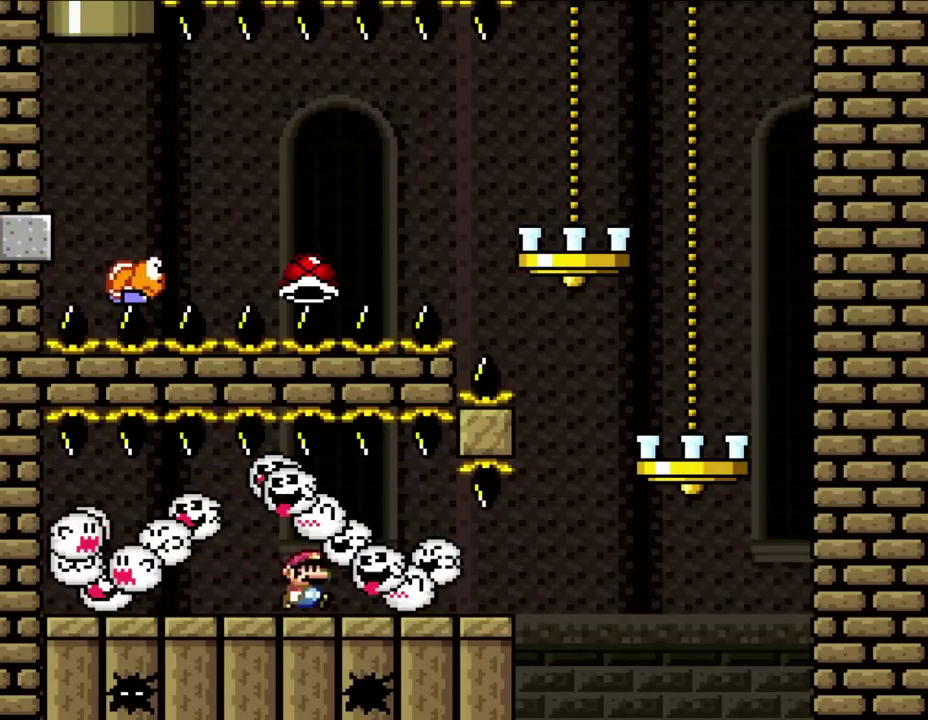
{"buttons": ["DPAD_RIGHT"], "events": [[133, "DPAD_LEFT", "down"], [133, "DPAD_RIGHT", "up"], [317, "DPAD_LEFT", "up"], [400, "DPAD_RIGHT", "down"]]}
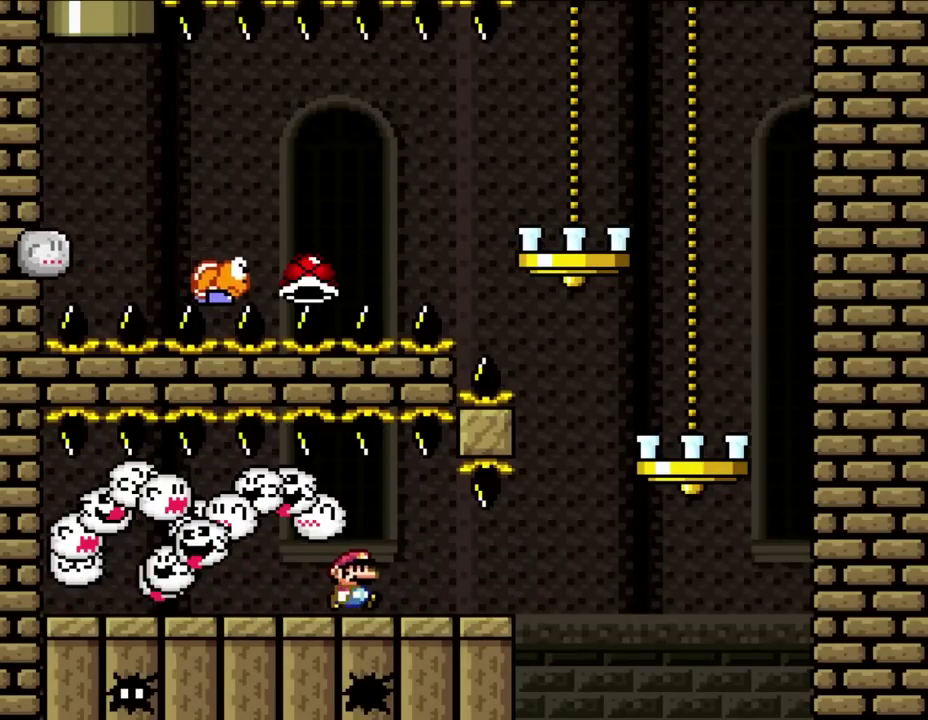
{"buttons": ["DPAD_RIGHT"], "events": [[33, "DPAD_RIGHT", "up"], [200, "DPAD_RIGHT", "down"], [333, "DPAD_RIGHT", "up"], [433, "DPAD_RIGHT", "down"]]}
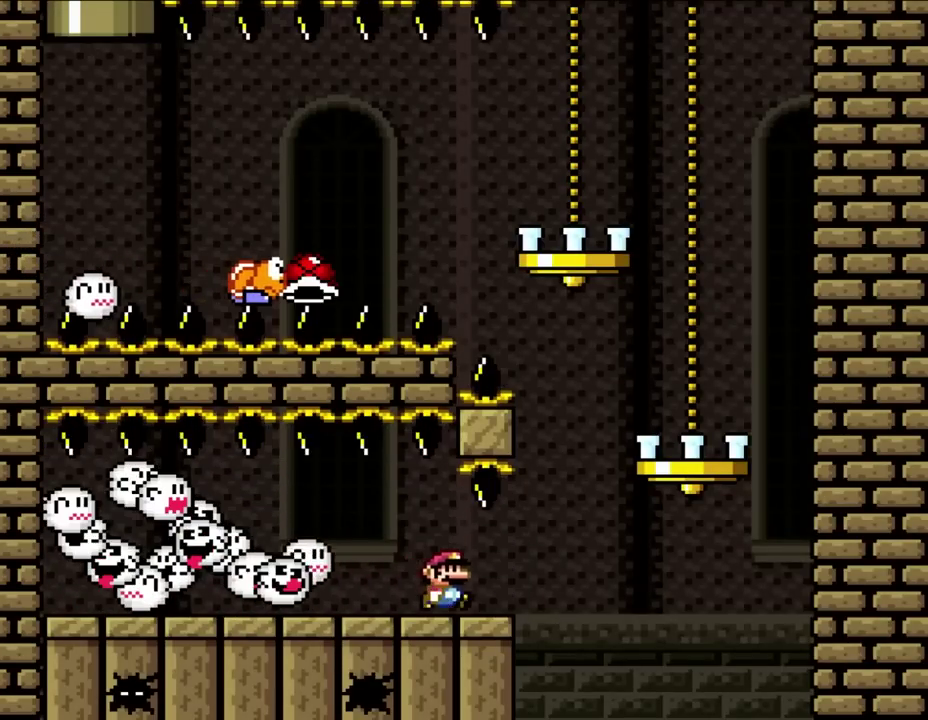
{"buttons": ["DPAD_RIGHT"], "events": []}
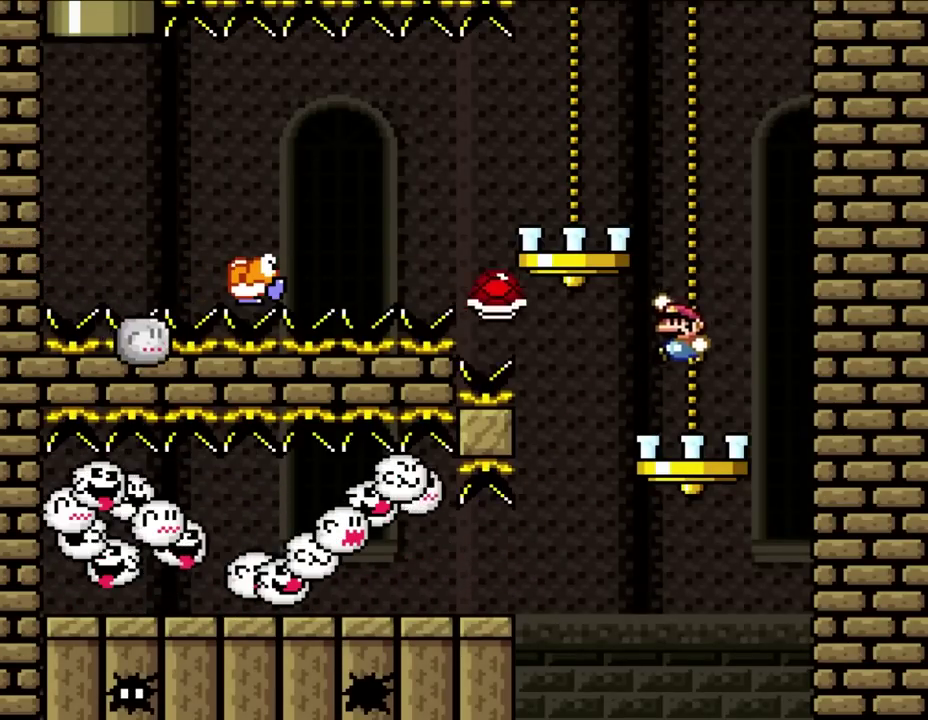
{"buttons": ["DPAD_LEFT"], "events": [[17, "DPAD_UP", "down"], [50, "DPAD_RIGHT", "up"], [83, "DPAD_LEFT", "down"], [83, "DPAD_UP", "up"], [167, "DPAD_LEFT", "up"], [367, "DPAD_LEFT", "down"]]}
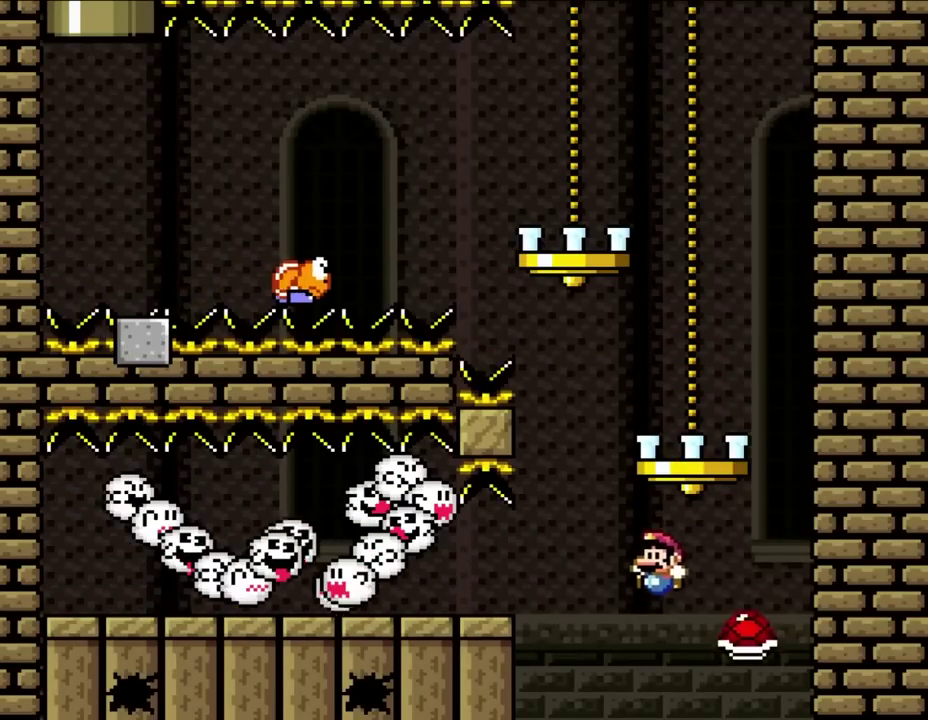
{"buttons": ["DPAD_RIGHT"], "events": [[300, "DPAD_LEFT", "up"], [400, "DPAD_RIGHT", "down"]]}
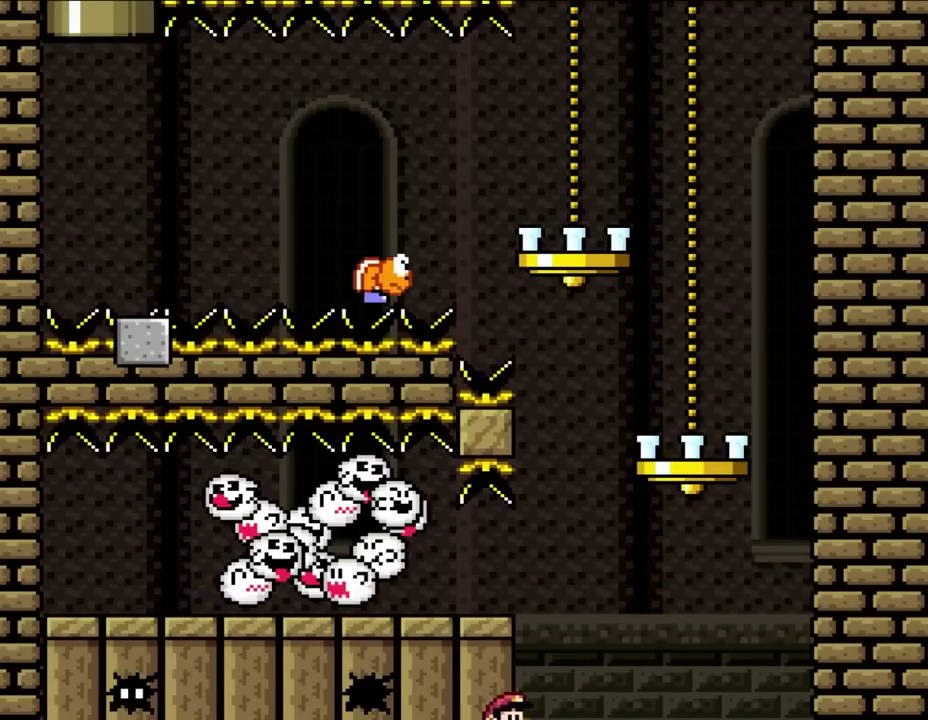
{"buttons": [], "events": [[100, "DPAD_RIGHT", "up"]]}
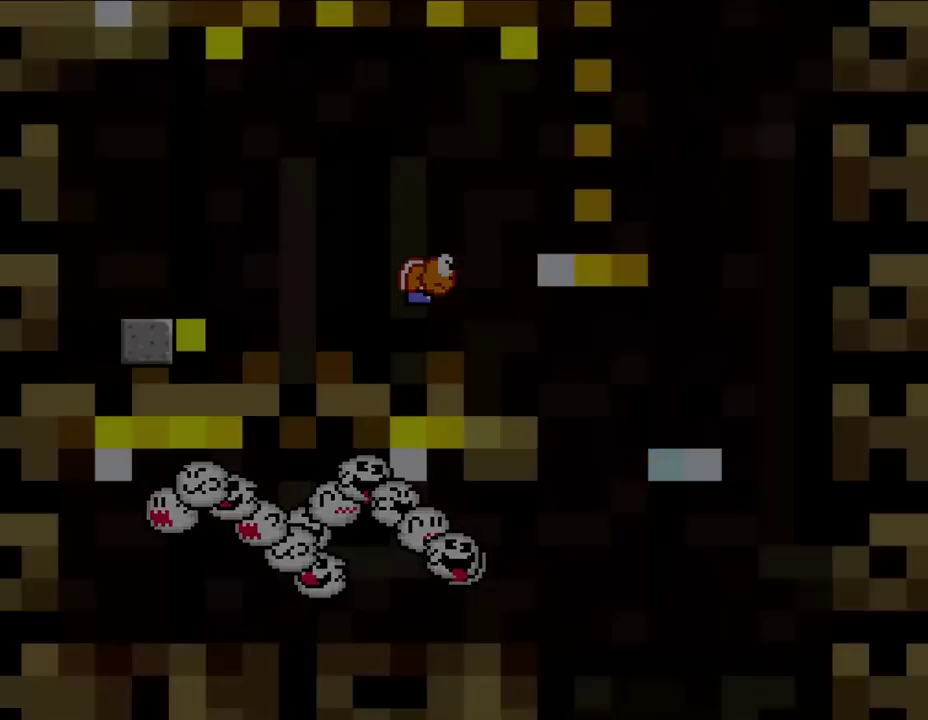
{"buttons": [], "events": []}
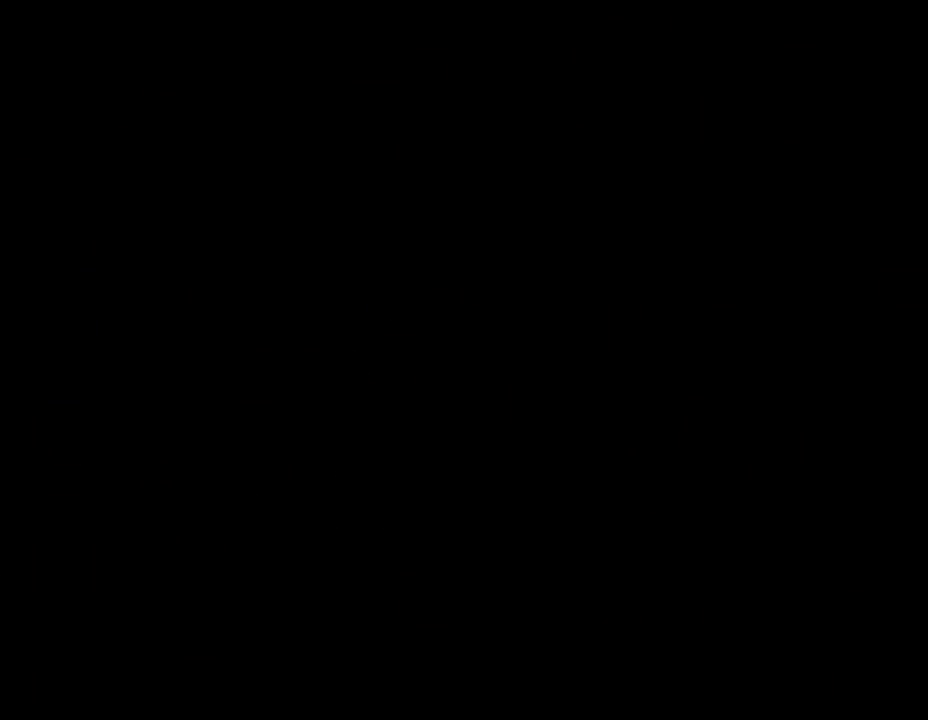
{"buttons": [], "events": []}
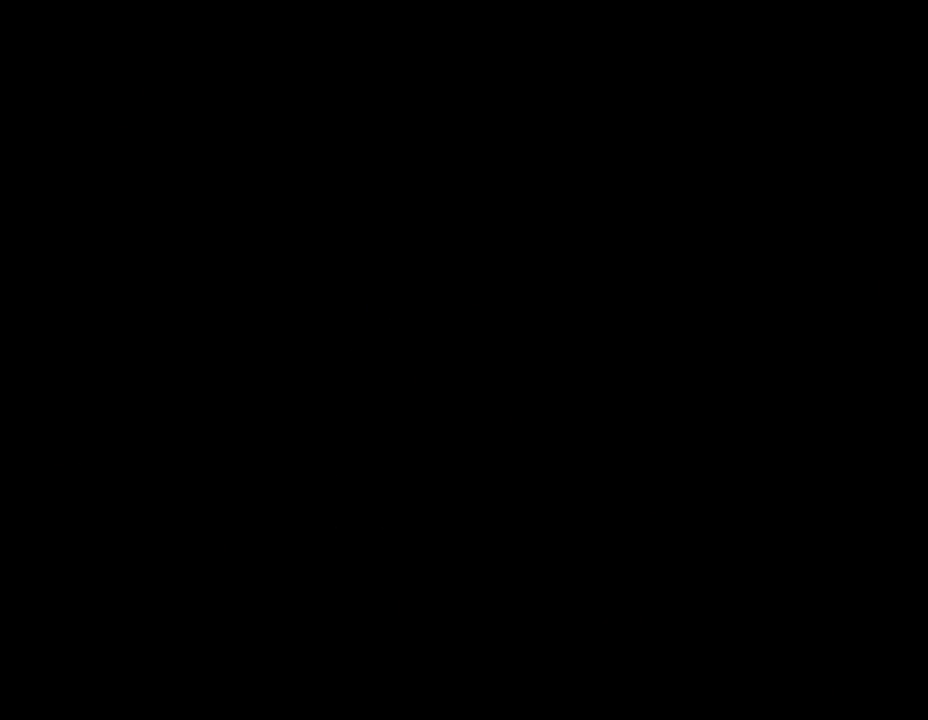
{"buttons": ["DPAD_RIGHT"], "events": [[500, "DPAD_RIGHT", "down"]]}